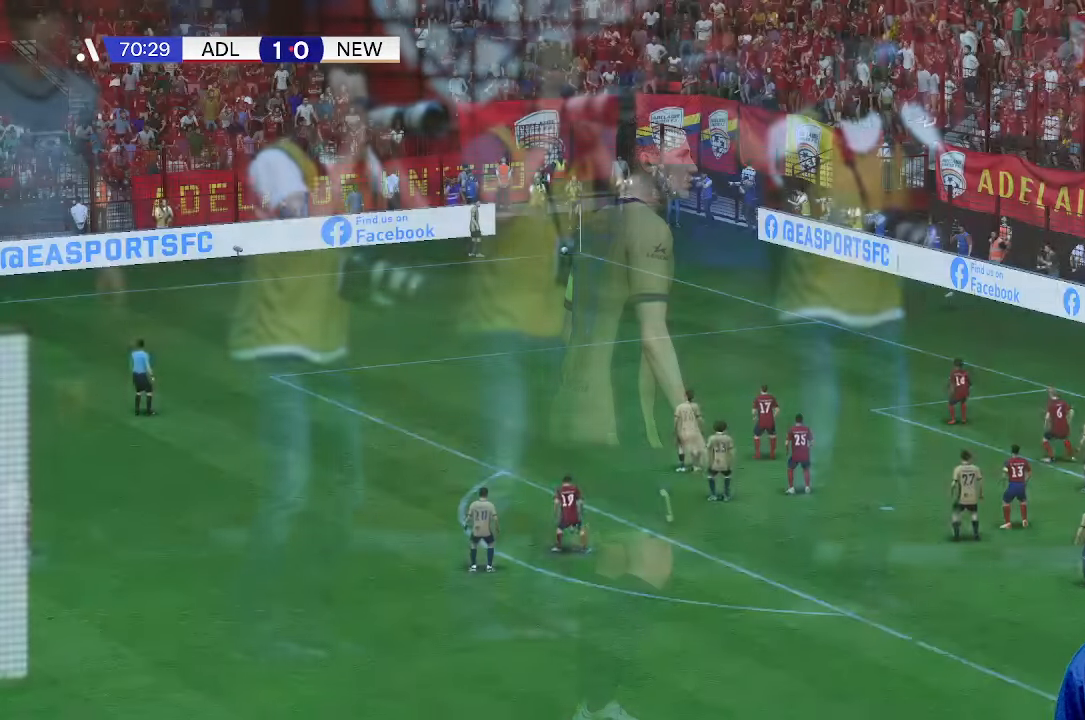
Gameplay with a controller (Xbox layout); each line is a JSON object with the inputs held at the frame after it. "events" lists button and stick changes between this image and that frame as [ms after this image, input, new state], when the widget could be followed in between. Not read: L3 R3.
{"buttons": [], "left_stick": "center", "right_stick": "center", "events": []}
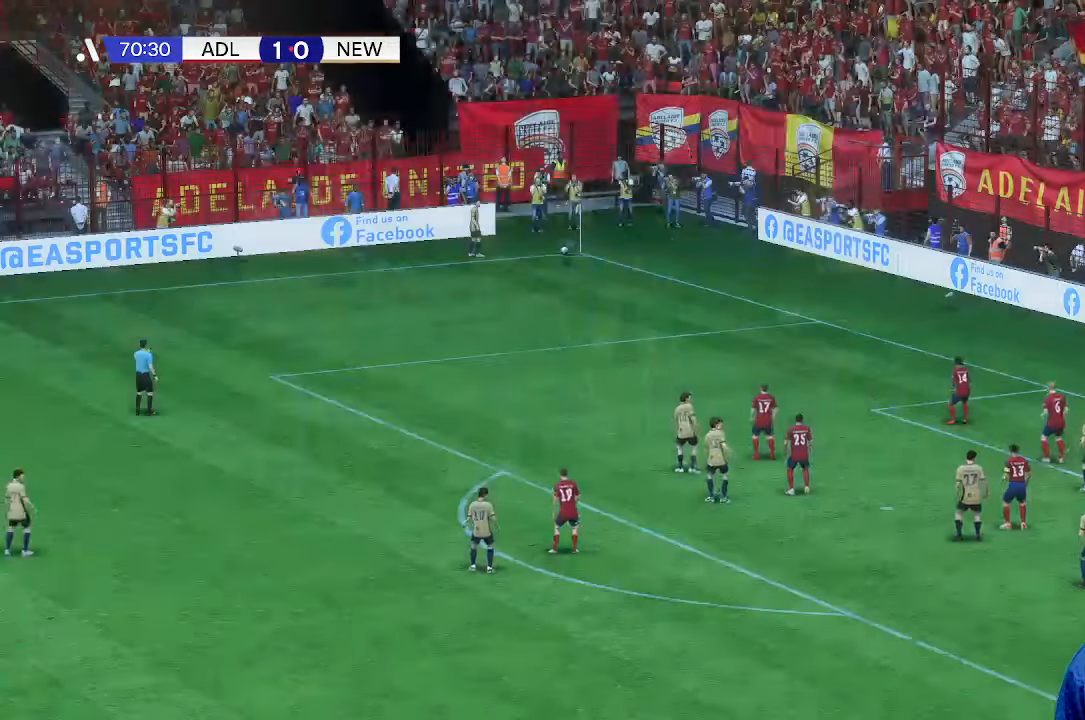
{"buttons": [], "left_stick": "center", "right_stick": "center", "events": []}
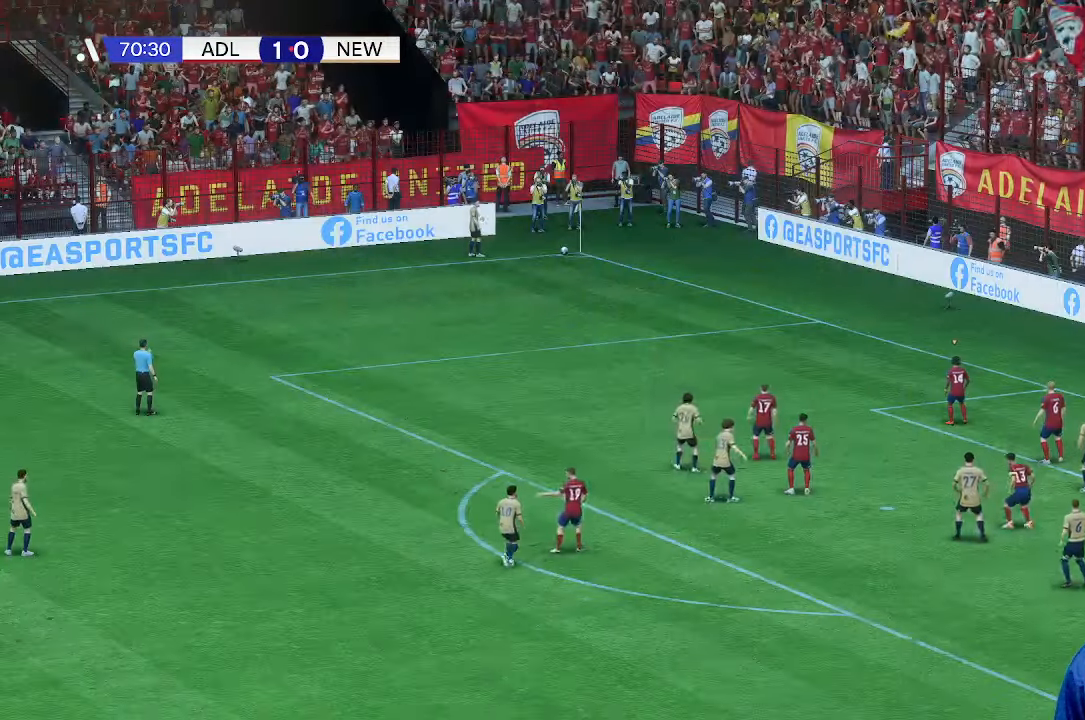
{"buttons": [], "left_stick": "center", "right_stick": "center", "events": []}
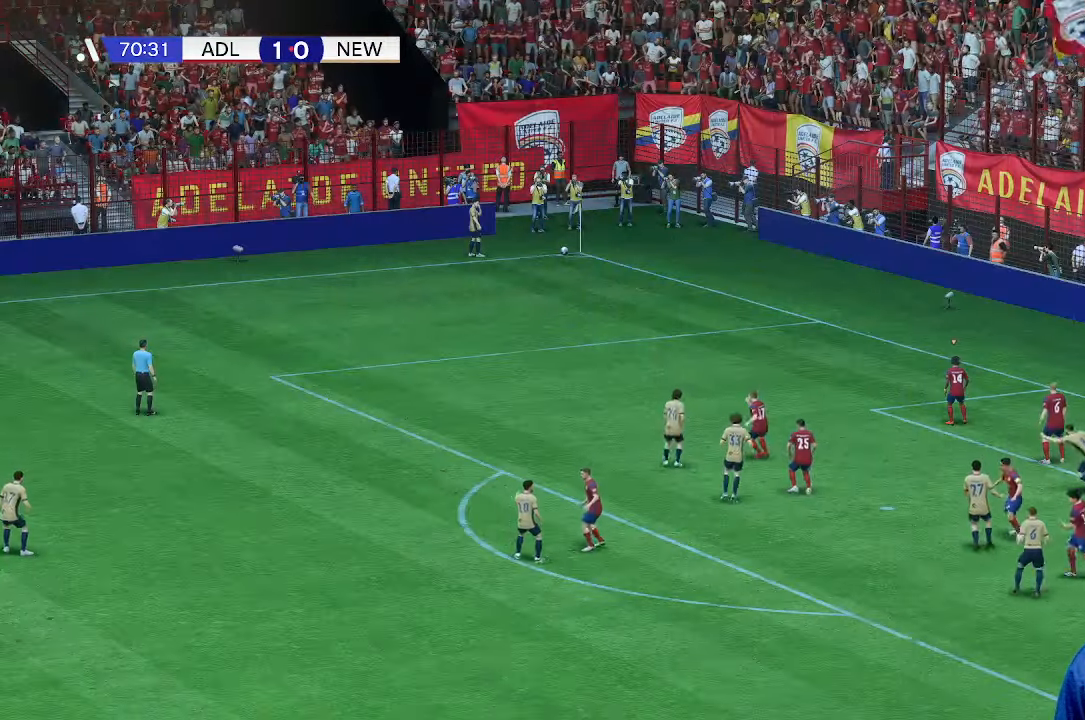
{"buttons": [], "left_stick": "center", "right_stick": "center", "events": []}
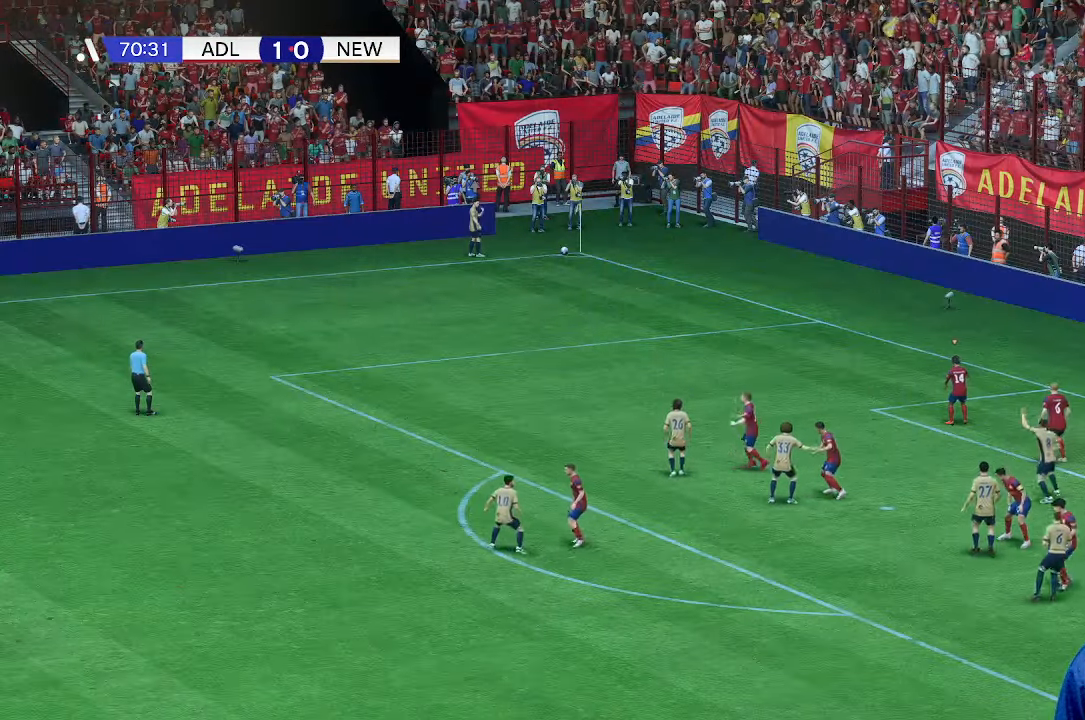
{"buttons": [], "left_stick": "center", "right_stick": "center", "events": []}
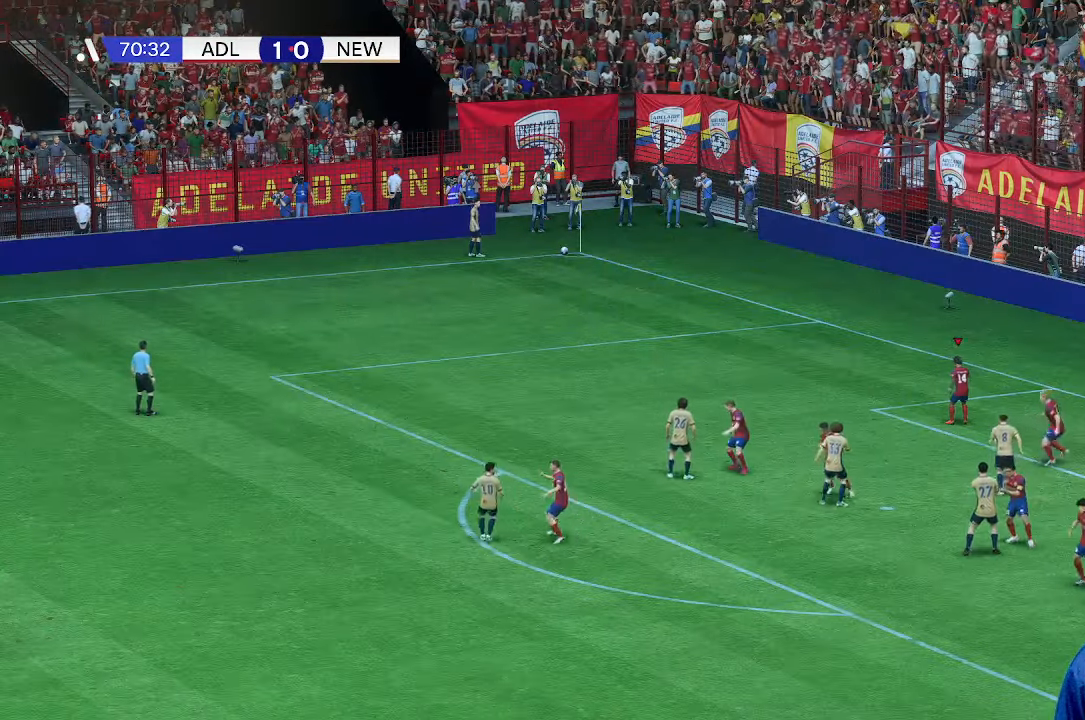
{"buttons": [], "left_stick": "down-left", "right_stick": "center", "events": [[333, "left_stick", "down-left"]]}
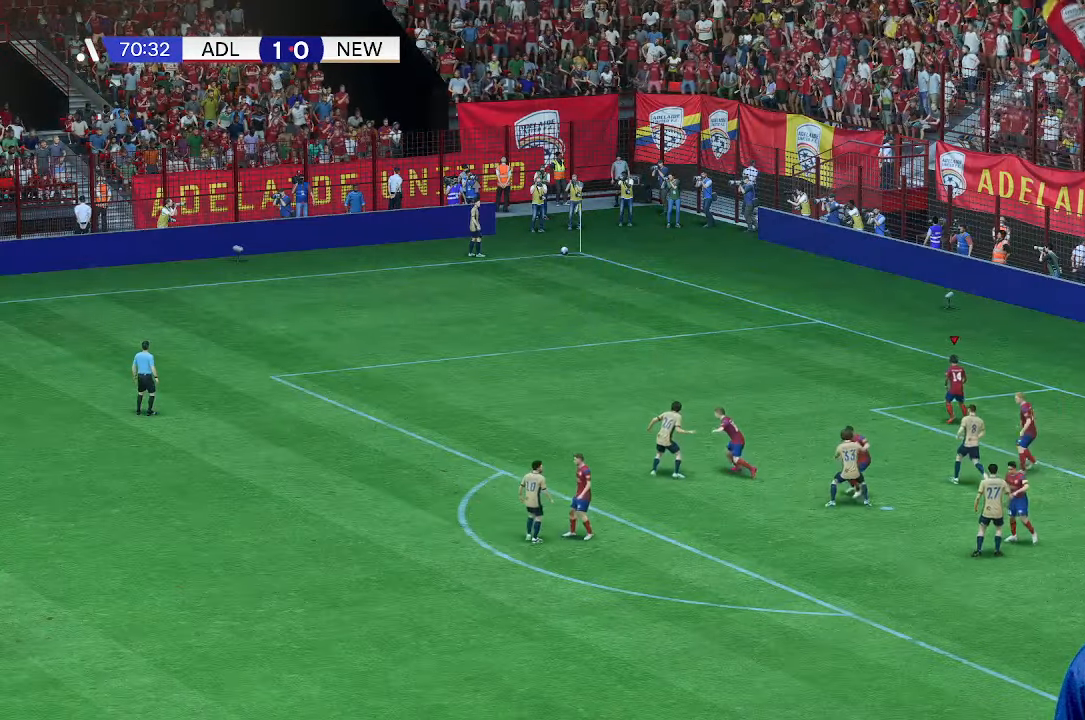
{"buttons": [], "left_stick": "down-left", "right_stick": "center", "events": []}
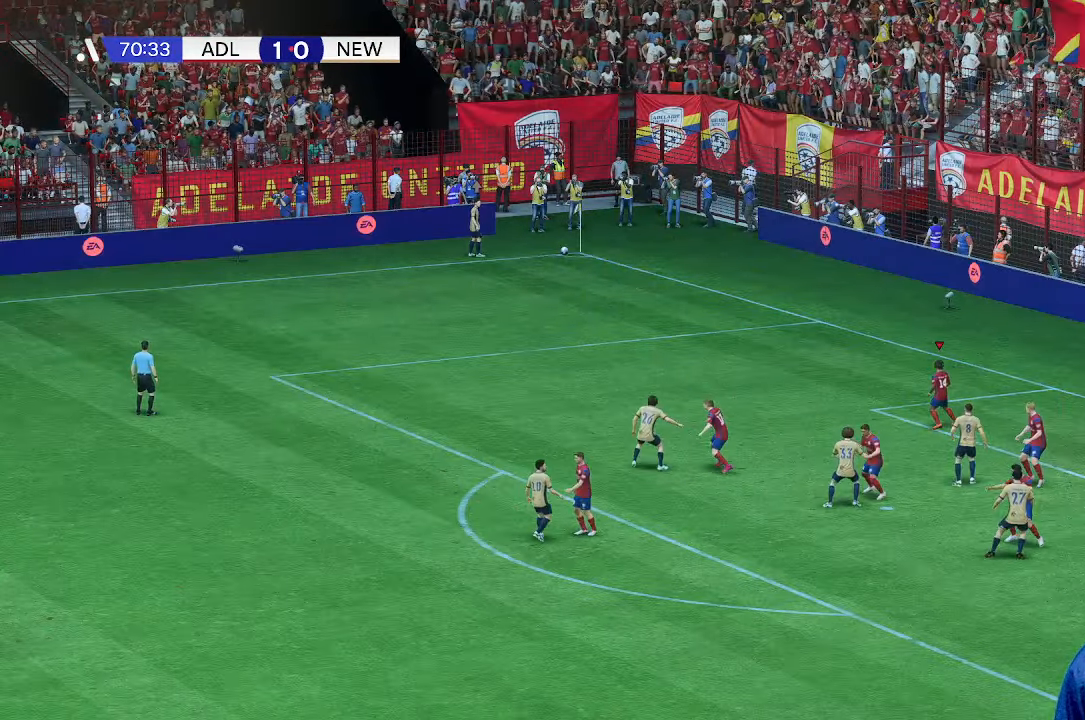
{"buttons": [], "left_stick": "center", "right_stick": "center", "events": [[133, "left_stick", "center"]]}
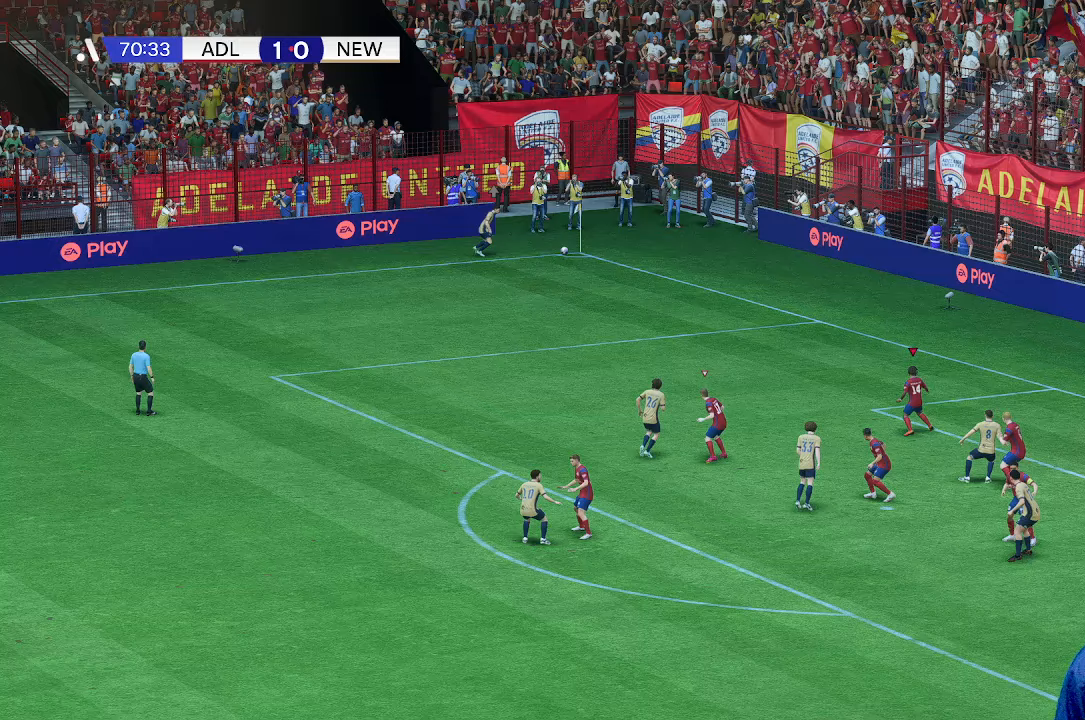
{"buttons": [], "left_stick": "center", "right_stick": "center", "events": []}
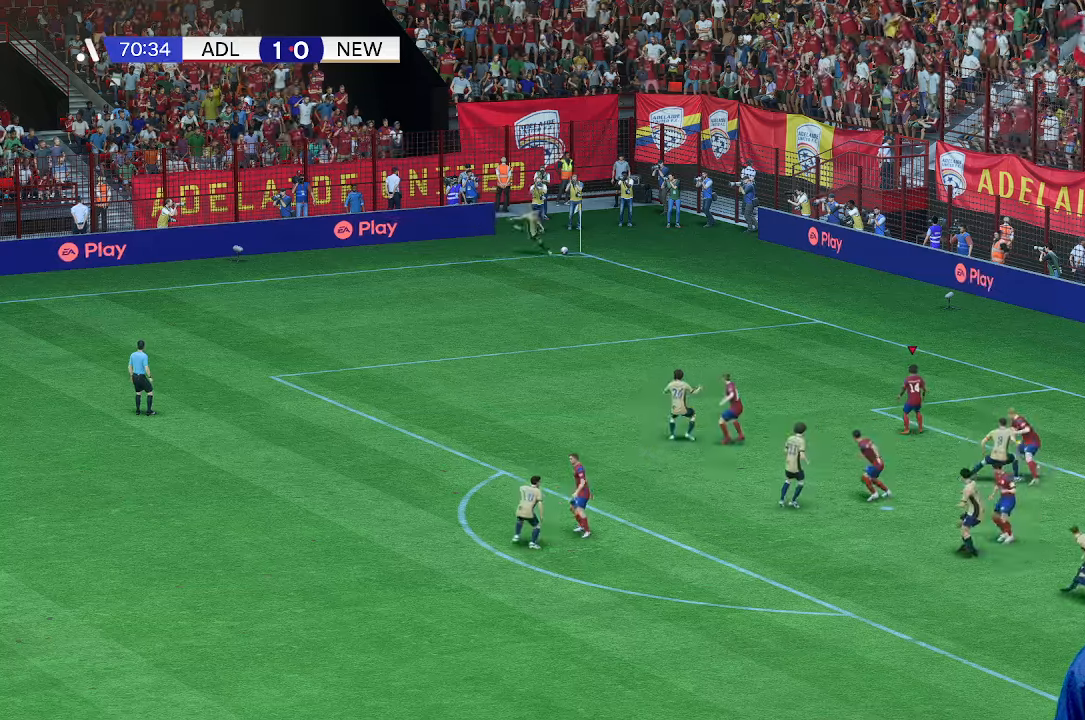
{"buttons": [], "left_stick": "left", "right_stick": "center", "events": [[233, "left_stick", "up"], [500, "left_stick", "left"]]}
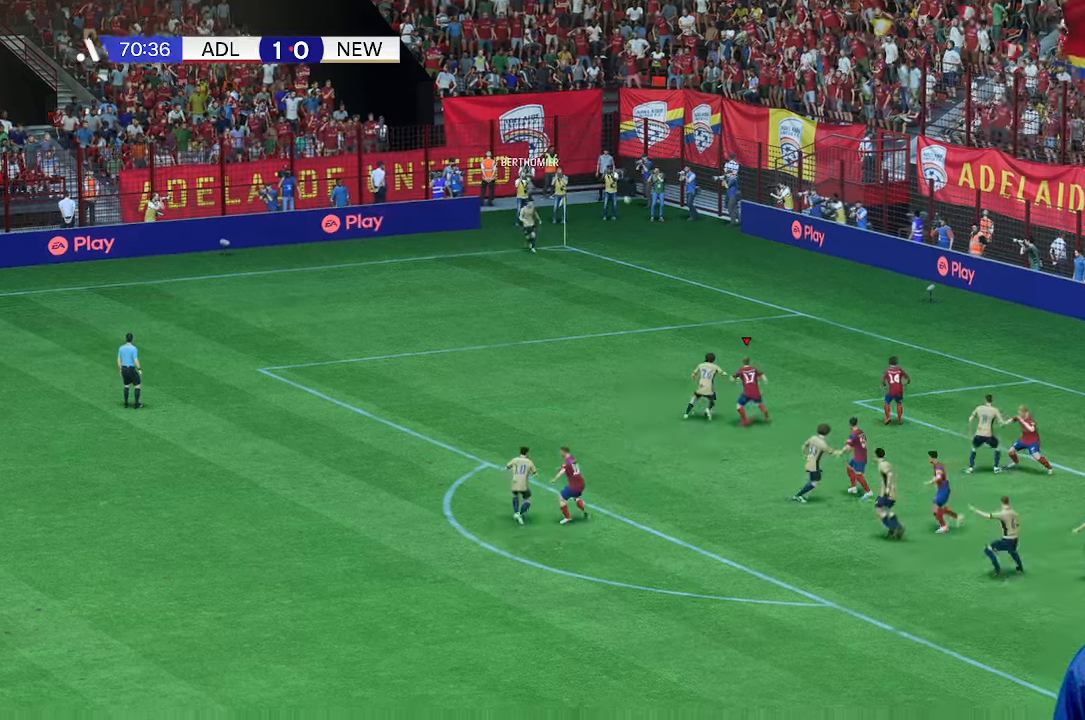
{"buttons": [], "left_stick": "up-left", "right_stick": "center", "events": [[333, "left_stick", "up-left"]]}
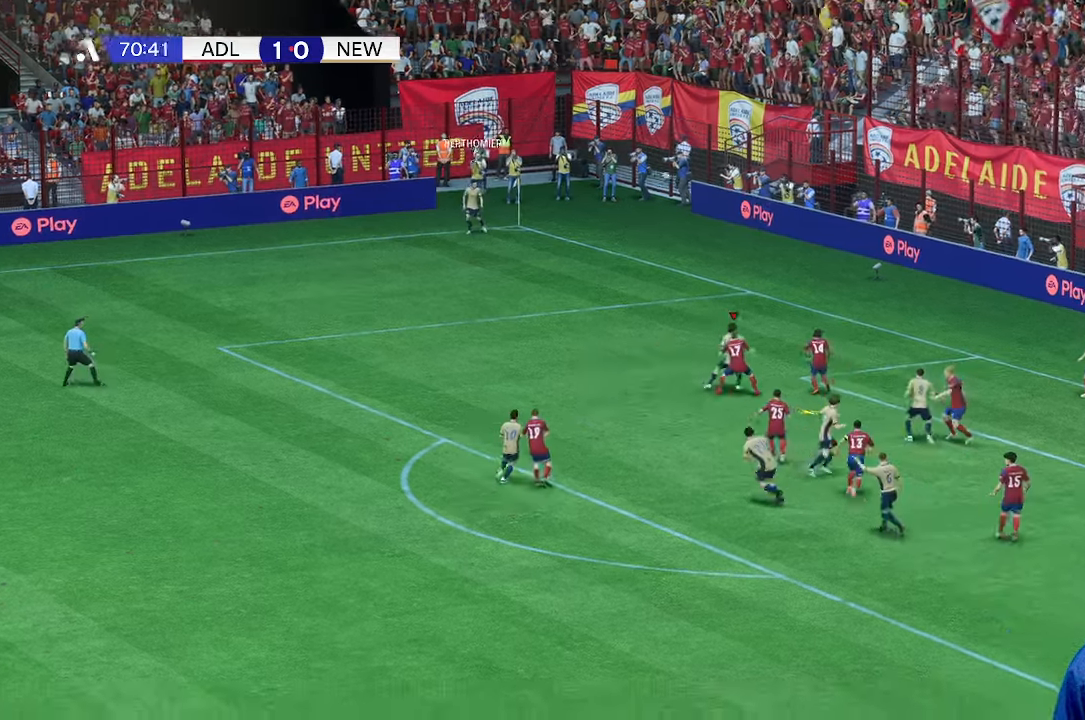
{"buttons": [], "left_stick": "down-left", "right_stick": "center", "events": [[333, "left_stick", "left"], [467, "left_stick", "down-left"]]}
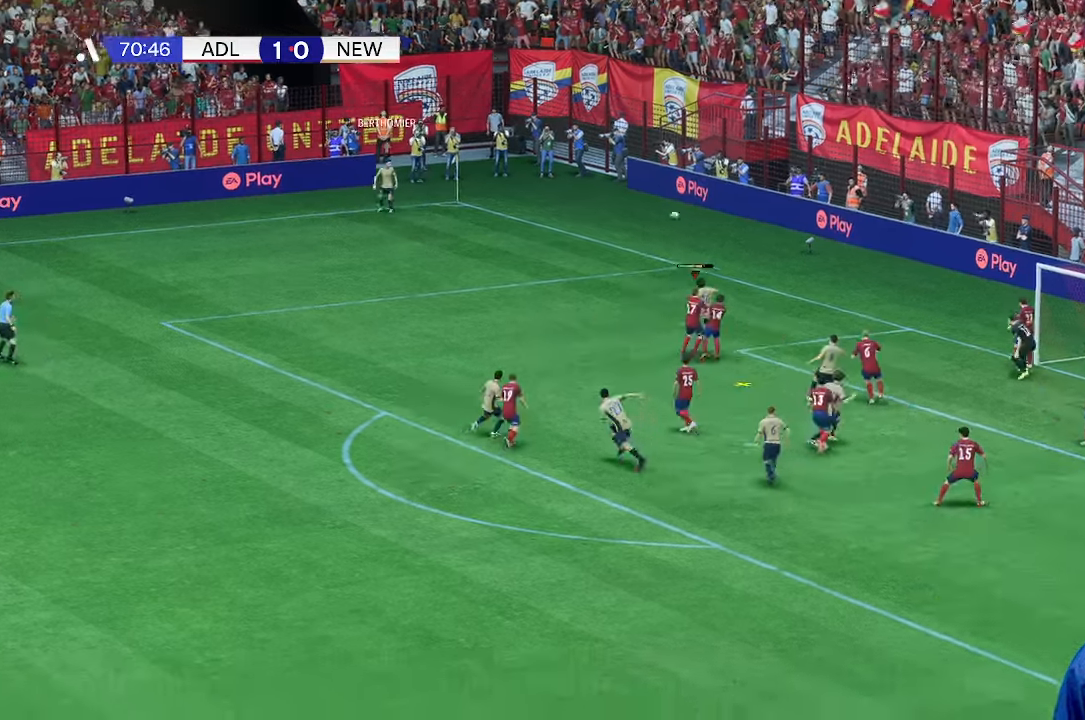
{"buttons": [], "left_stick": "down-left", "right_stick": "center", "events": []}
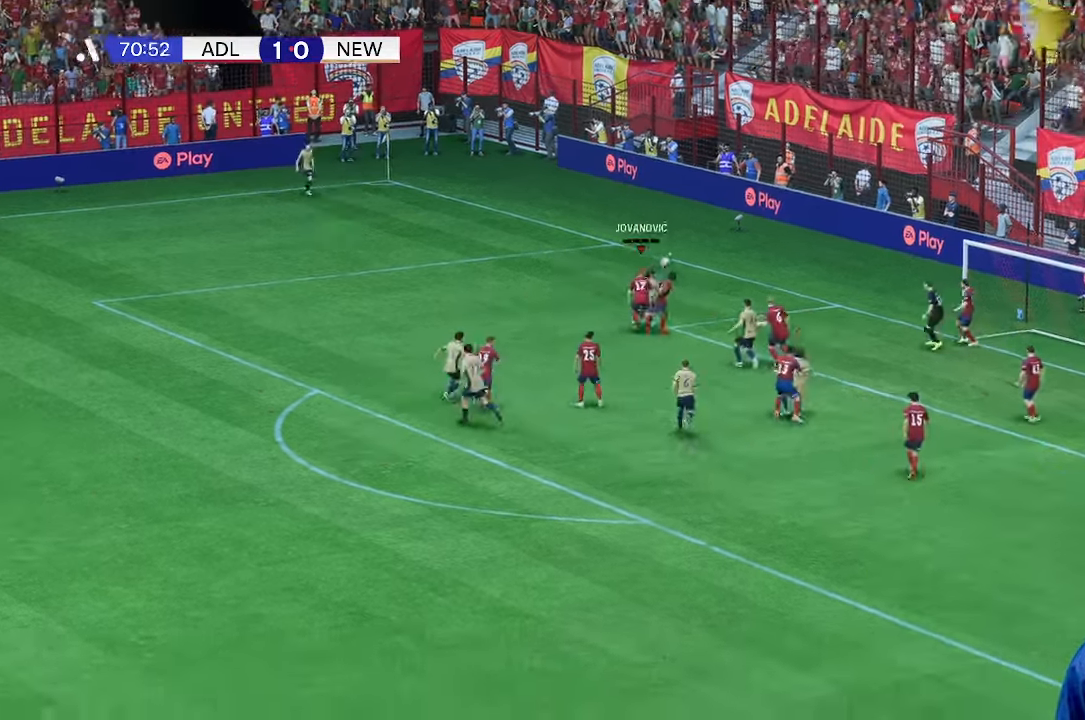
{"buttons": [], "left_stick": "down-left", "right_stick": "center", "events": []}
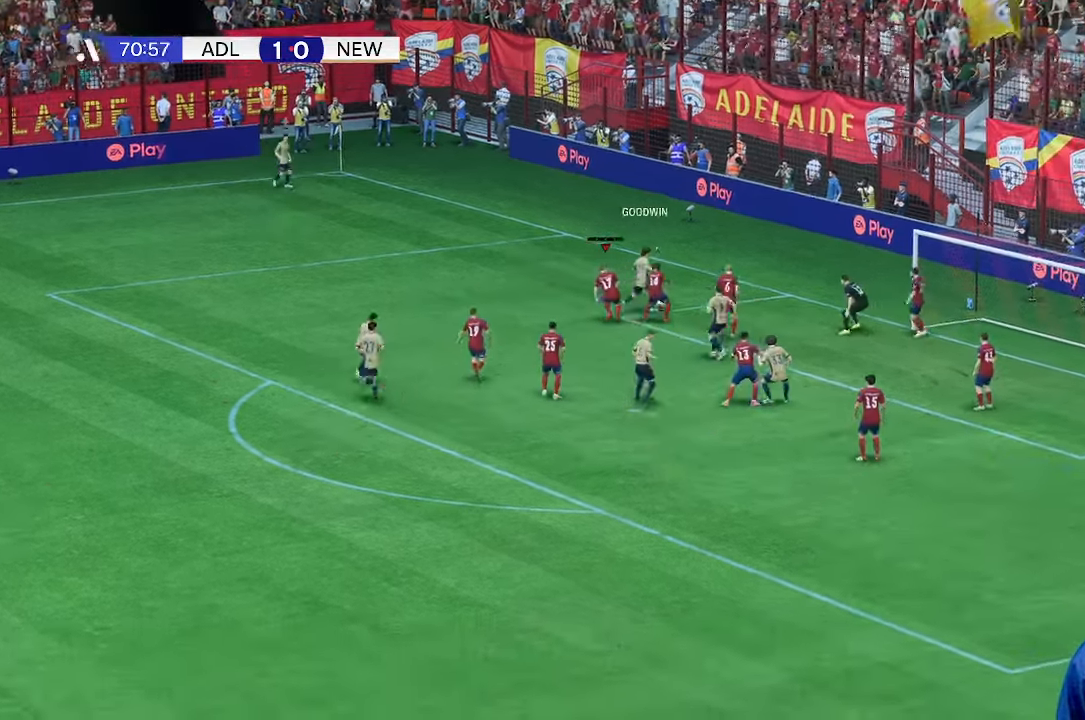
{"buttons": [], "left_stick": "right", "right_stick": "center", "events": [[200, "left_stick", "up-left"], [333, "left_stick", "up"], [500, "left_stick", "right"]]}
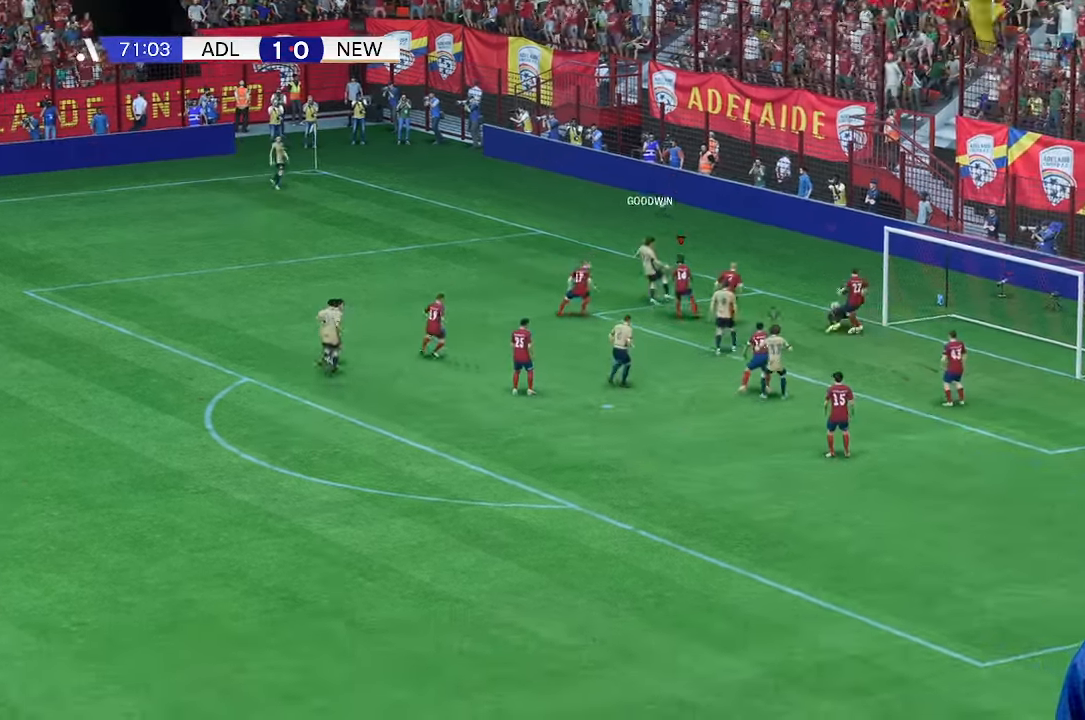
{"buttons": [], "left_stick": "down", "right_stick": "center", "events": [[100, "left_stick", "down"]]}
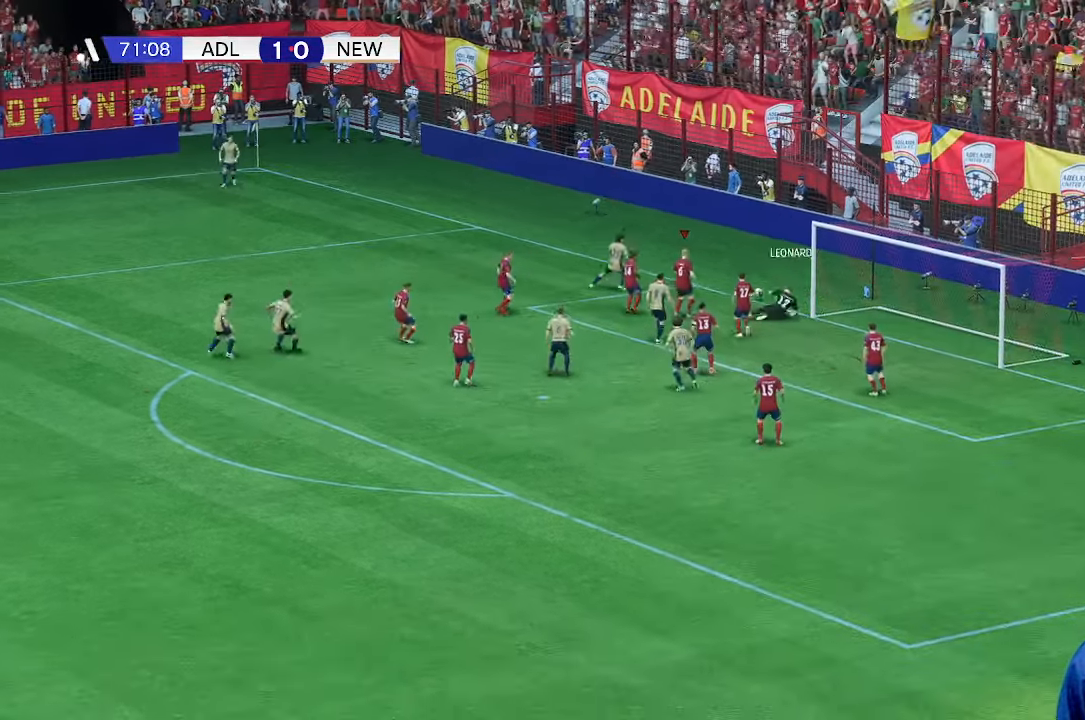
{"buttons": [], "left_stick": "left", "right_stick": "center", "events": [[233, "left_stick", "down-left"], [400, "left_stick", "left"]]}
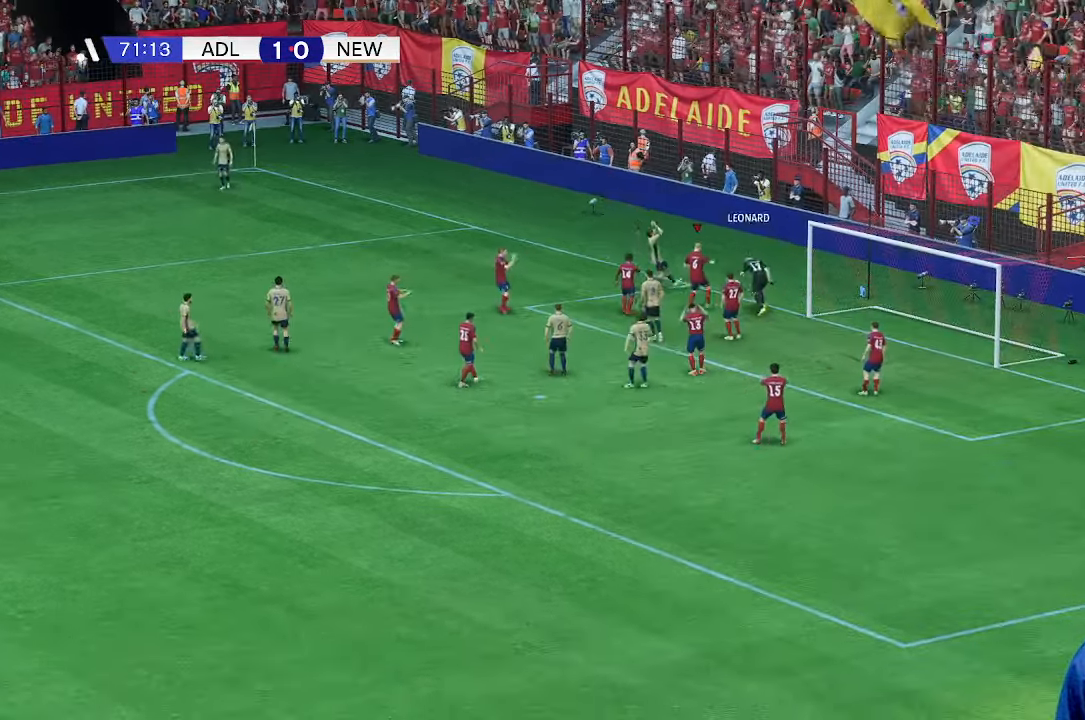
{"buttons": [], "left_stick": "center", "right_stick": "center", "events": [[233, "left_stick", "center"]]}
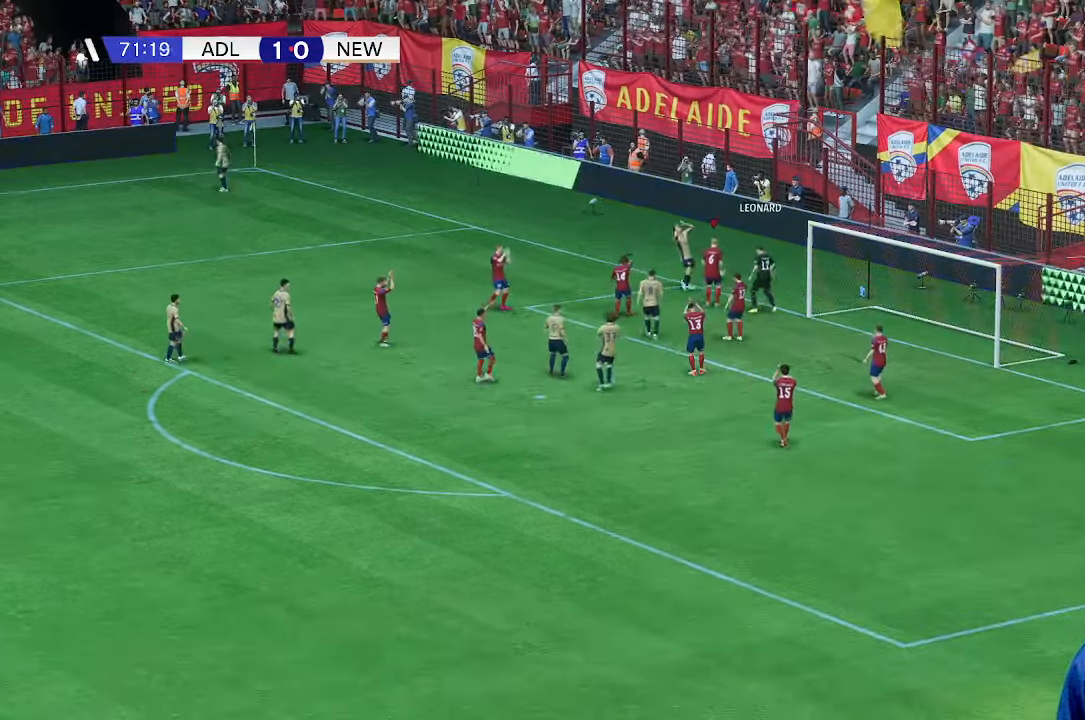
{"buttons": [], "left_stick": "center", "right_stick": "center", "events": []}
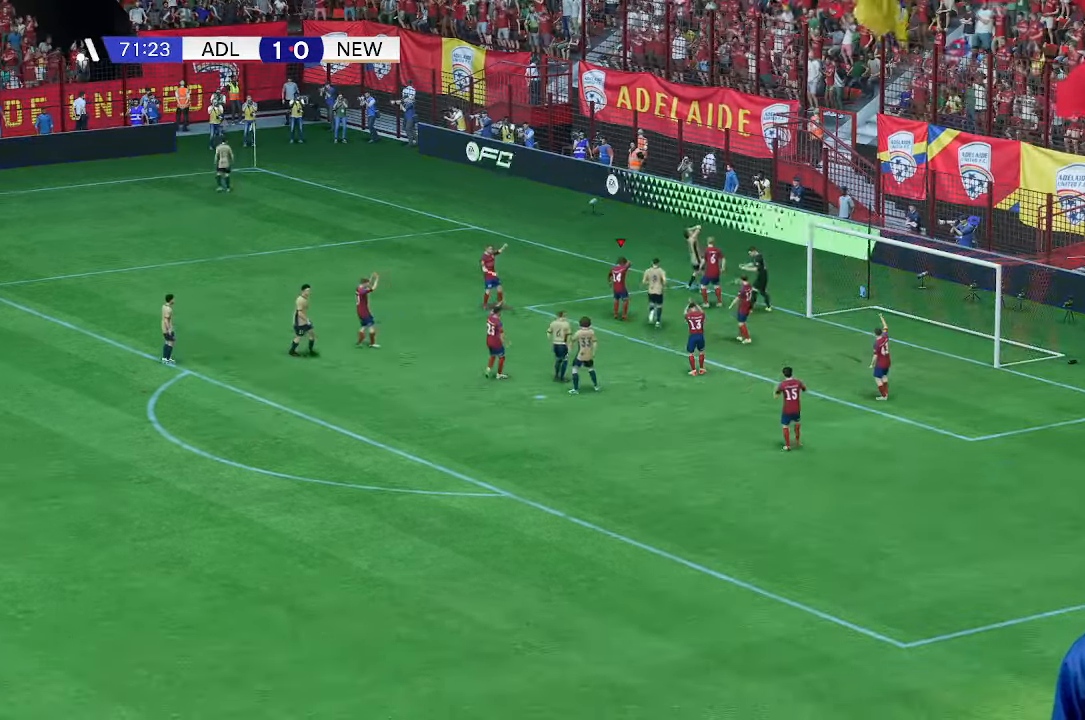
{"buttons": [], "left_stick": "center", "right_stick": "center", "events": []}
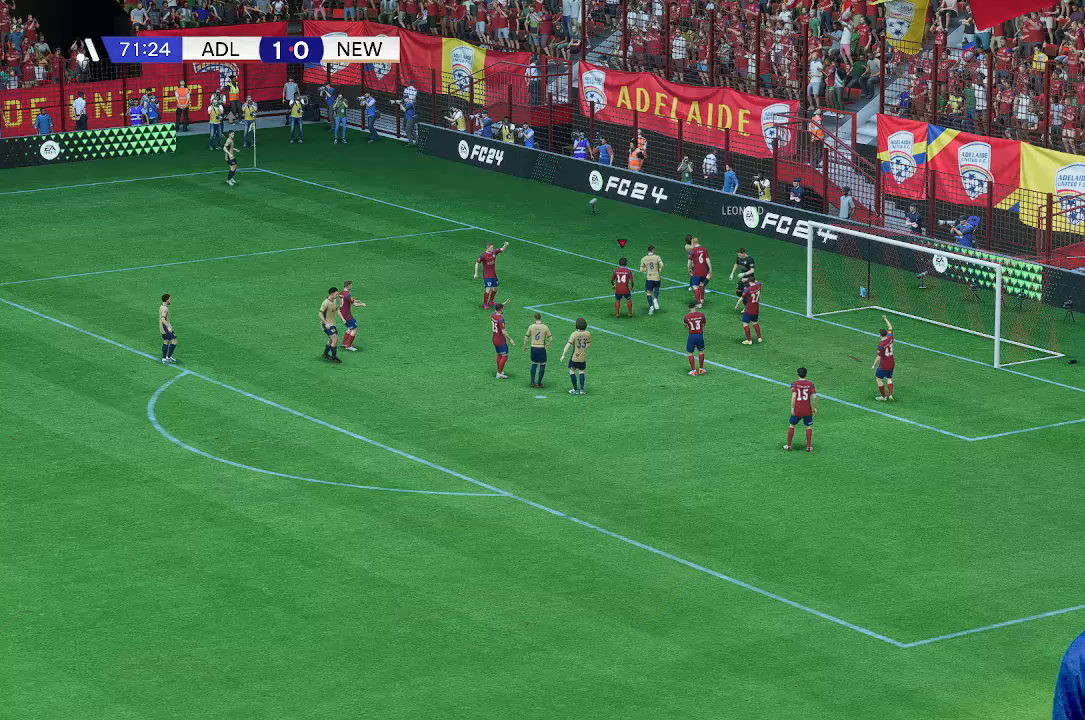
{"buttons": [], "left_stick": "center", "right_stick": "center", "events": []}